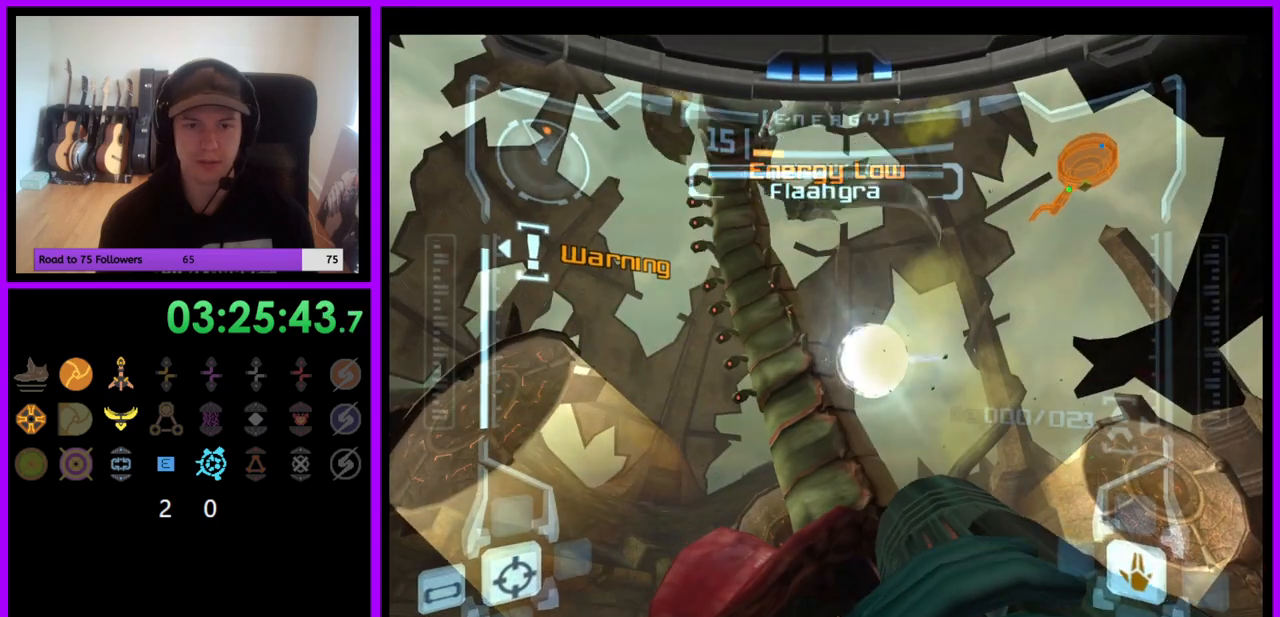
Gameplay with a controller (Nintendo layout); each line is a JSON object with the inputs held at the frame after it. "events" lists button and stick changes between this image and that frame as [ms after this image, input, new state], when the widget could be followed in between. Not read: L3 R3.
{"buttons": [], "left_stick": "left", "right_stick": "center", "events": [[50, "A", "down"], [167, "A", "up"], [233, "A", "down"], [283, "A", "up"], [367, "A", "down"], [367, "L1", "up"], [467, "A", "up"], [467, "left_stick", "left"]]}
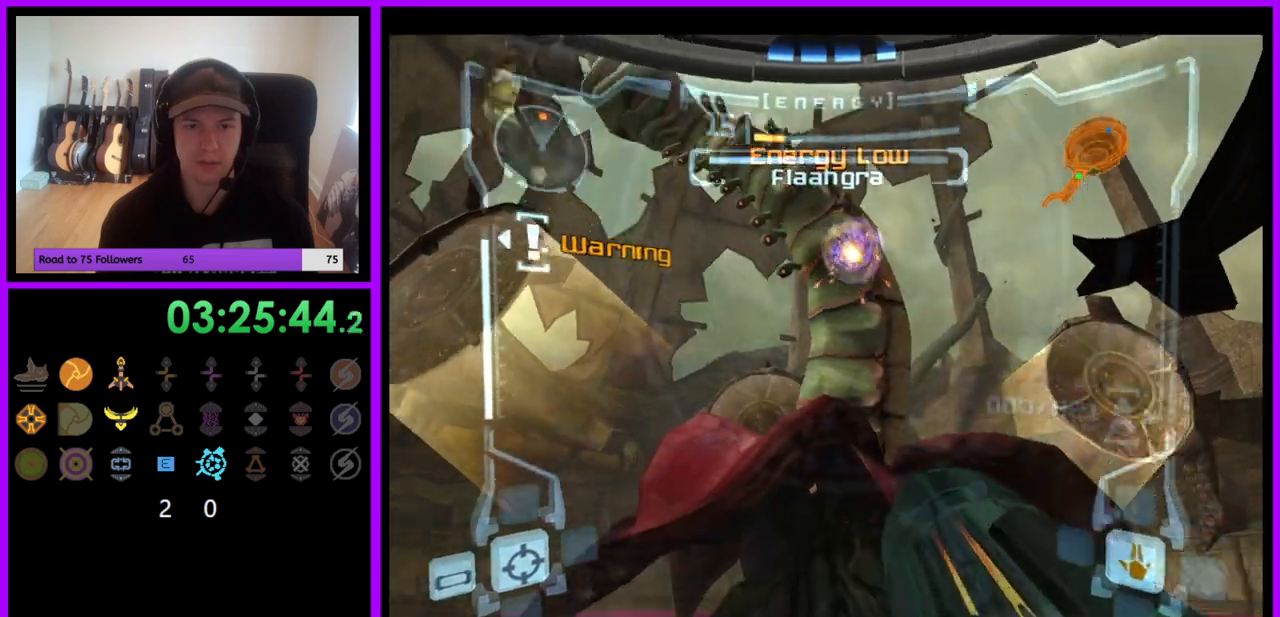
{"buttons": [], "left_stick": "center", "right_stick": "center", "events": [[50, "A", "down"], [83, "A", "up"], [200, "A", "down"], [367, "A", "up"], [450, "left_stick", "center"]]}
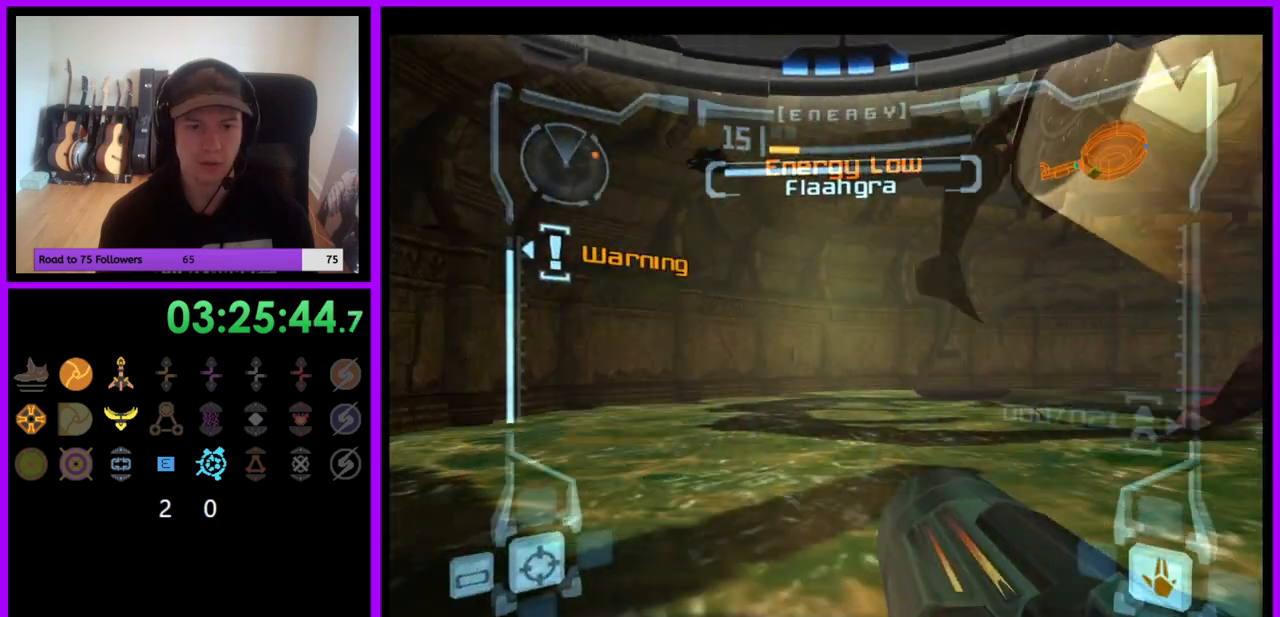
{"buttons": [], "left_stick": "down-left", "right_stick": "center", "events": [[500, "left_stick", "down-left"]]}
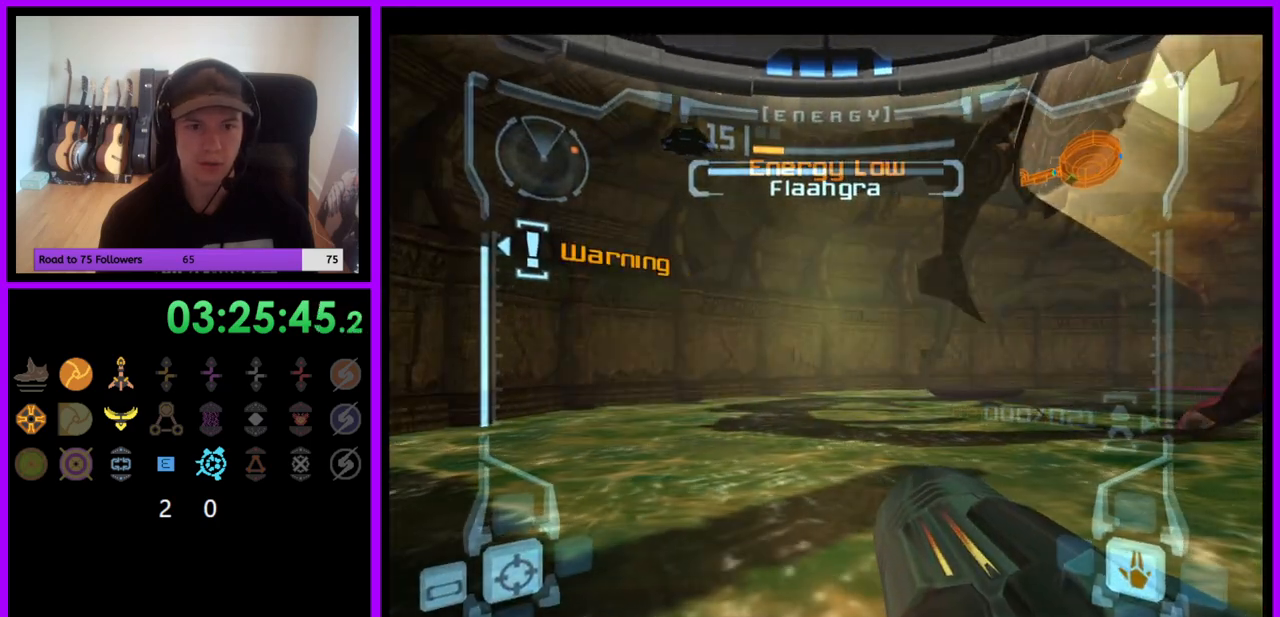
{"buttons": ["L1"], "left_stick": "up-left", "right_stick": "center", "events": [[33, "L1", "down"], [350, "left_stick", "left"], [450, "left_stick", "up-left"]]}
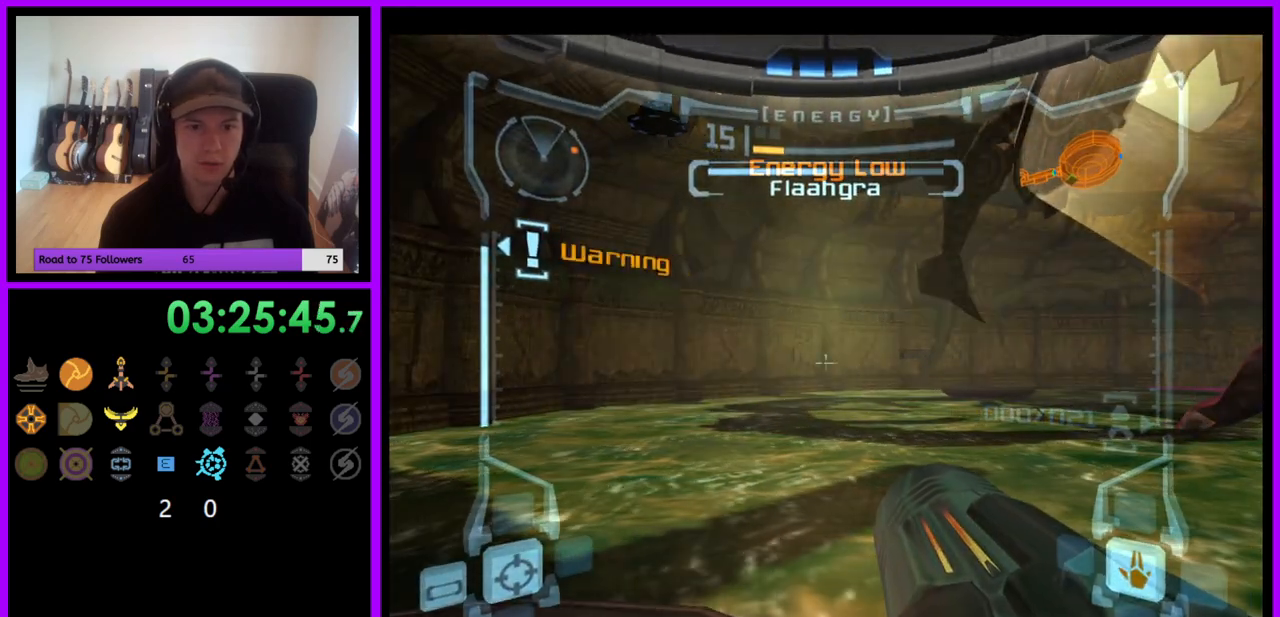
{"buttons": [], "left_stick": "left", "right_stick": "center", "events": [[17, "B", "down"], [83, "B", "up"], [83, "left_stick", "up"], [150, "B", "down"], [233, "B", "up"], [283, "L1", "up"], [283, "left_stick", "up-left"], [317, "B", "down"], [383, "B", "up"], [417, "left_stick", "left"]]}
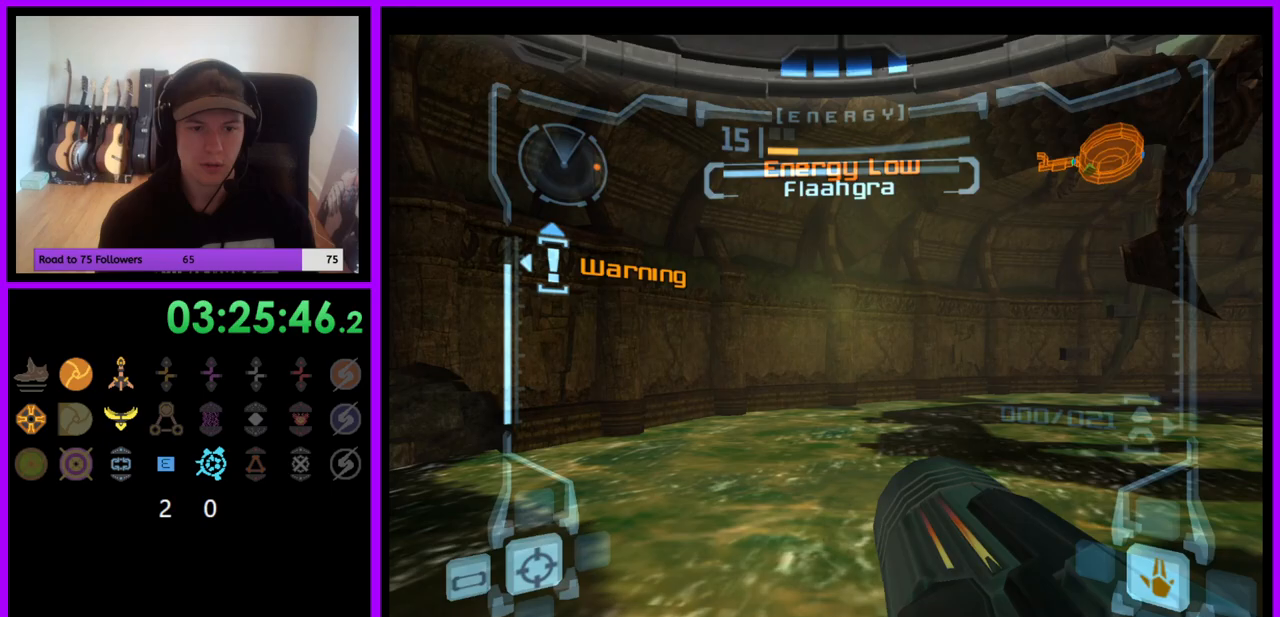
{"buttons": [], "left_stick": "center", "right_stick": "center", "events": [[50, "L1", "down"], [283, "left_stick", "center"], [483, "L1", "up"]]}
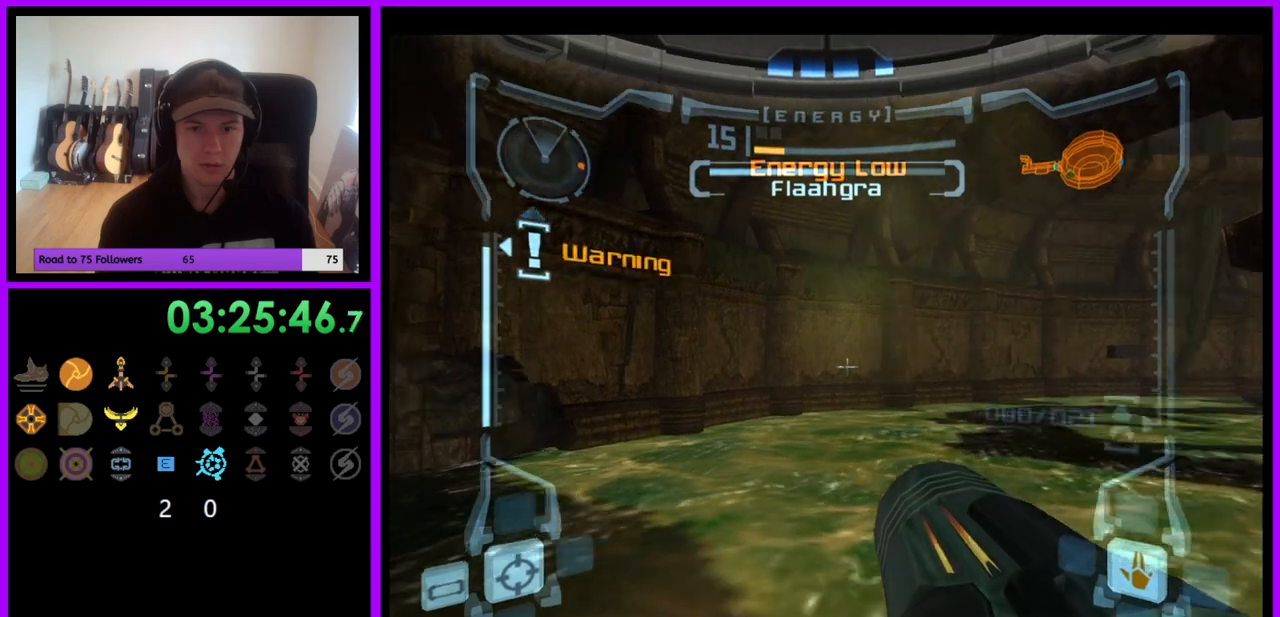
{"buttons": [], "left_stick": "center", "right_stick": "center", "events": [[67, "left_stick", "right"], [350, "left_stick", "center"]]}
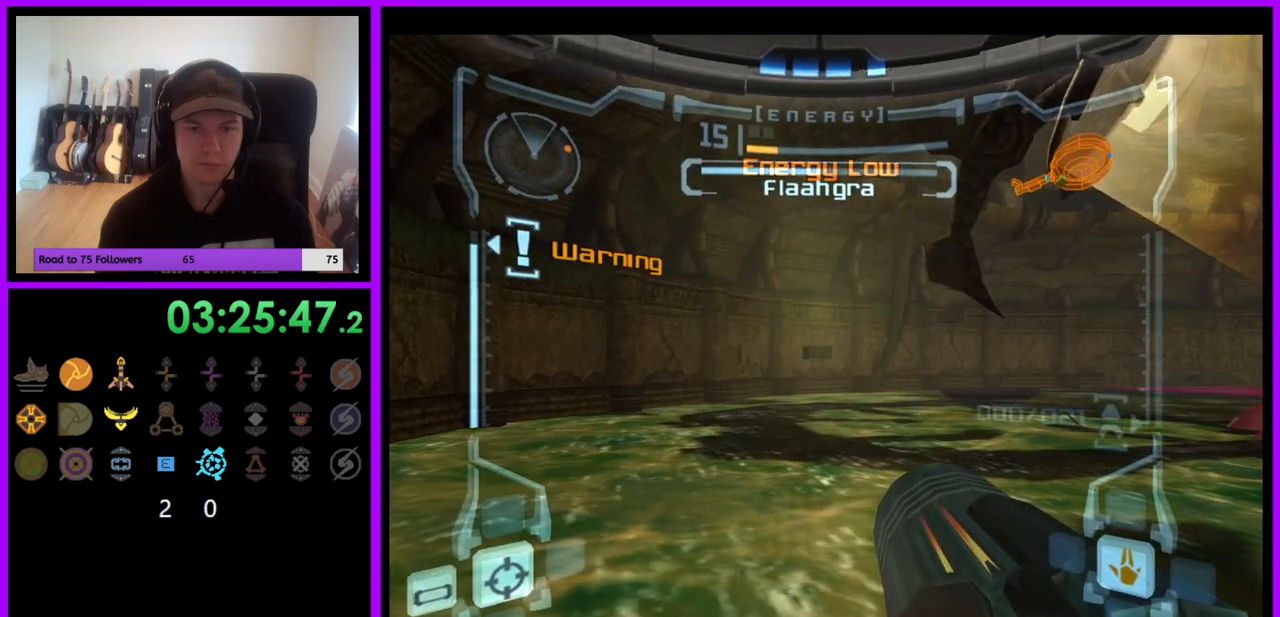
{"buttons": [], "left_stick": "center", "right_stick": "center", "events": []}
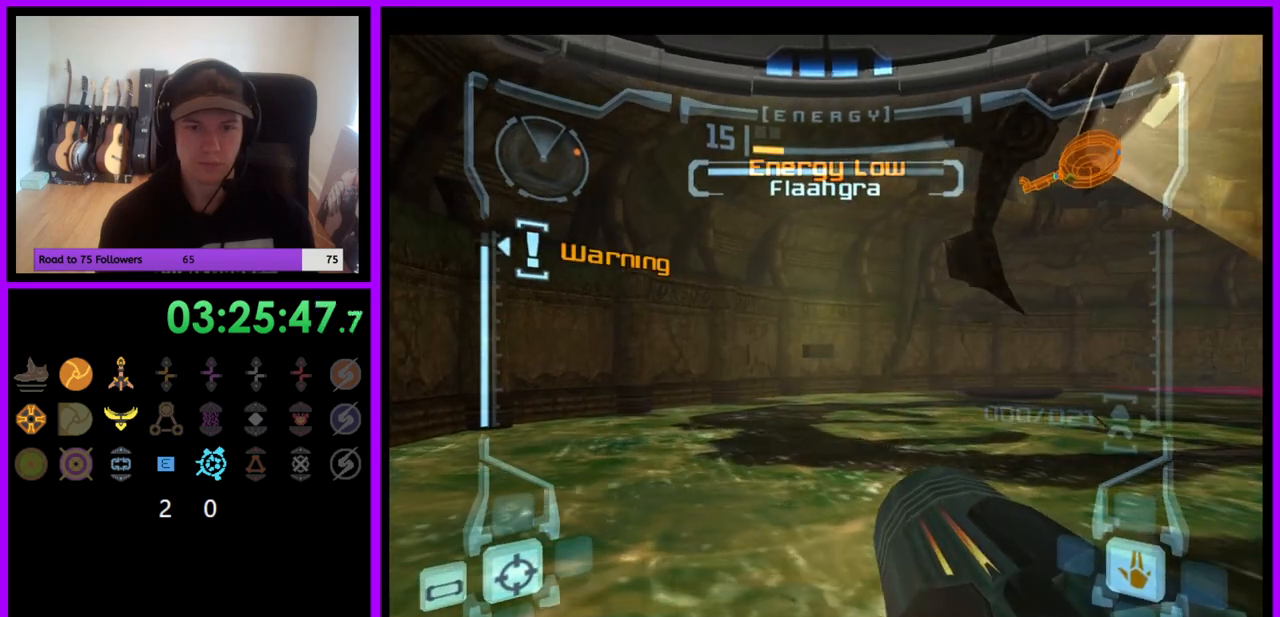
{"buttons": ["R1"], "left_stick": "up", "right_stick": "center", "events": [[100, "R1", "down"], [333, "left_stick", "up"]]}
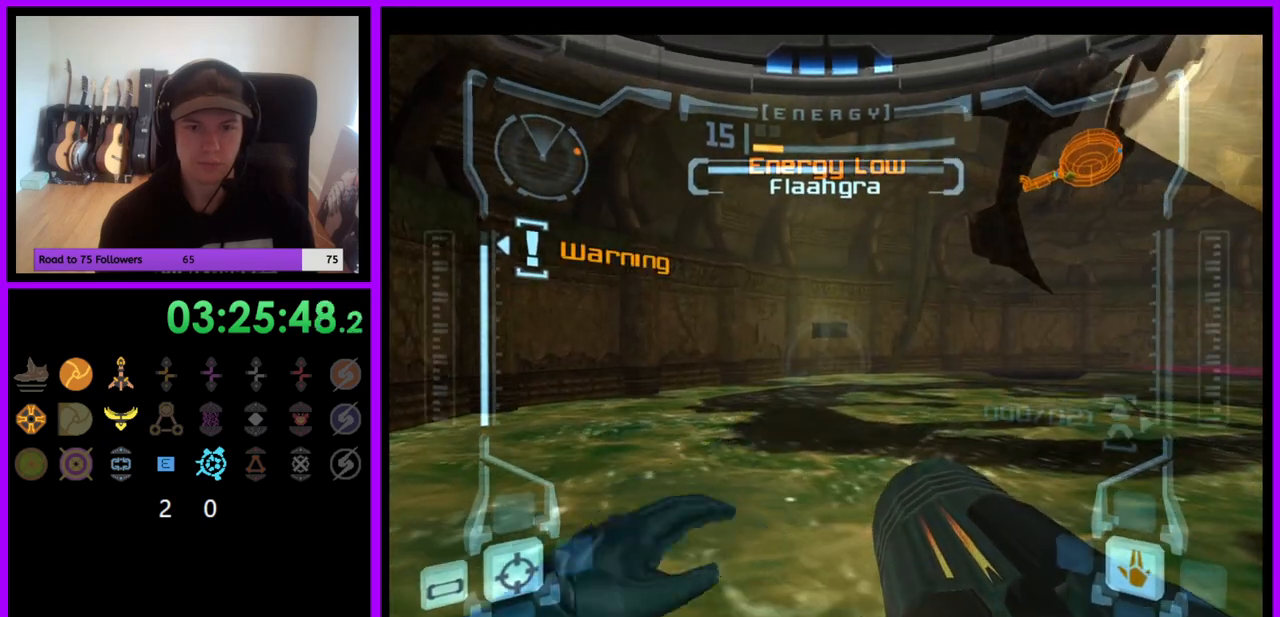
{"buttons": ["R1"], "left_stick": "center", "right_stick": "center", "events": [[333, "left_stick", "center"]]}
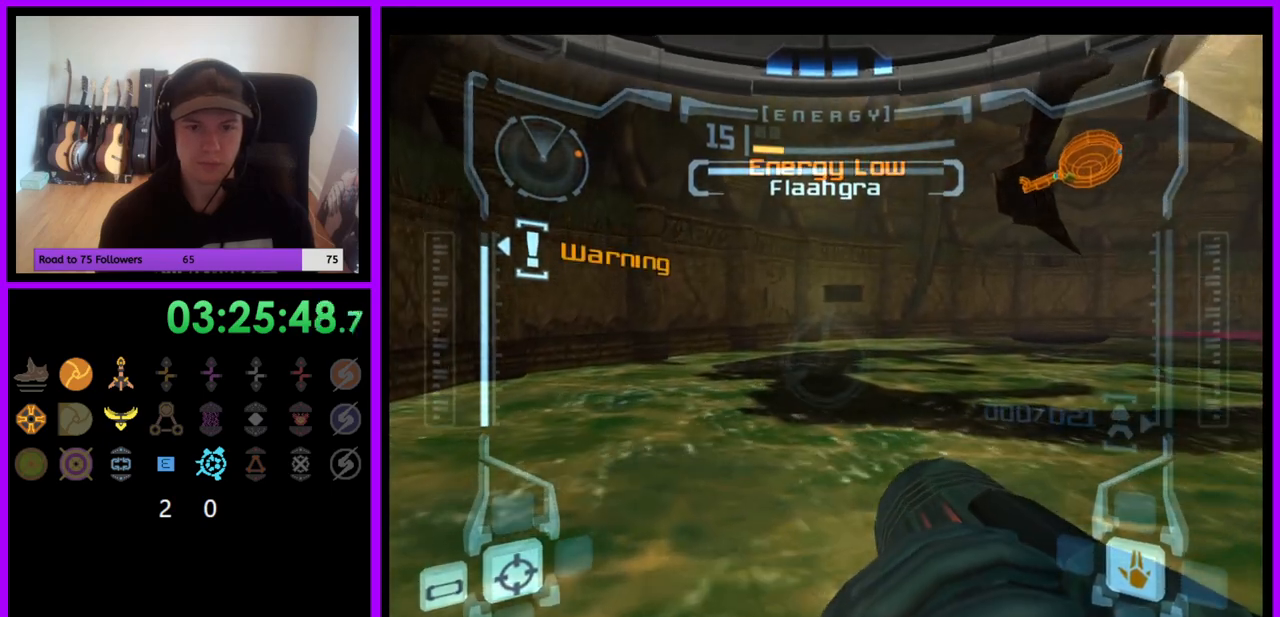
{"buttons": ["R1"], "left_stick": "center", "right_stick": "center", "events": []}
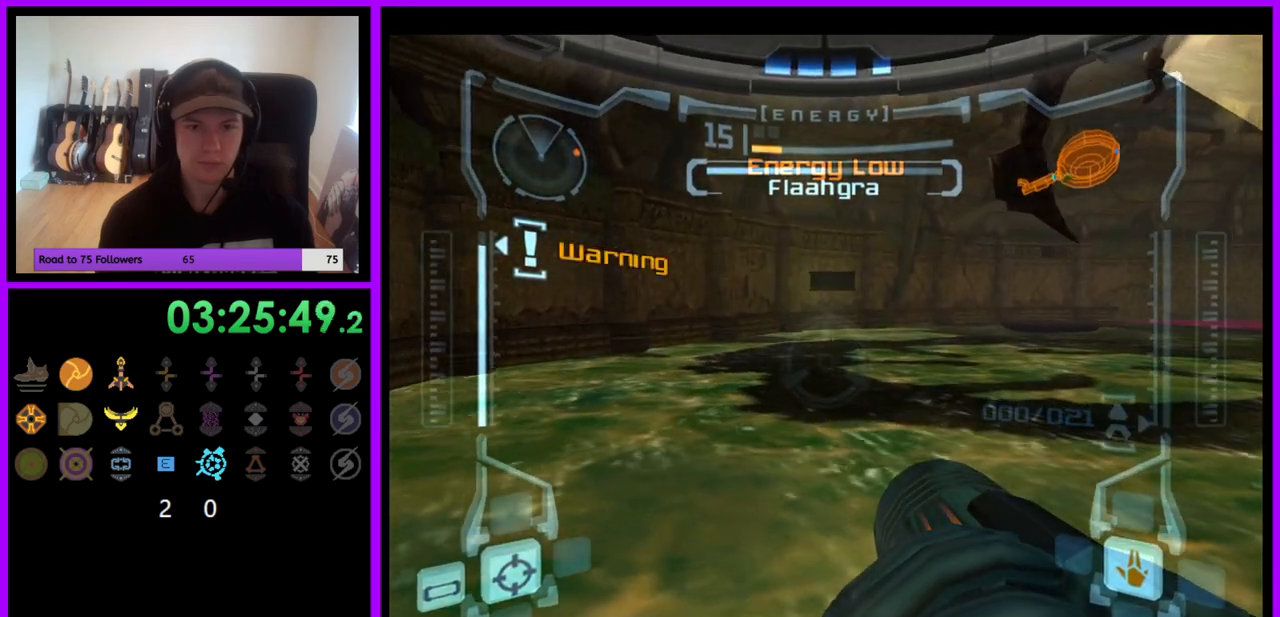
{"buttons": ["L1"], "left_stick": "center", "right_stick": "center", "events": [[83, "left_stick", "up-right"], [417, "left_stick", "center"], [450, "R1", "up"], [483, "L1", "down"]]}
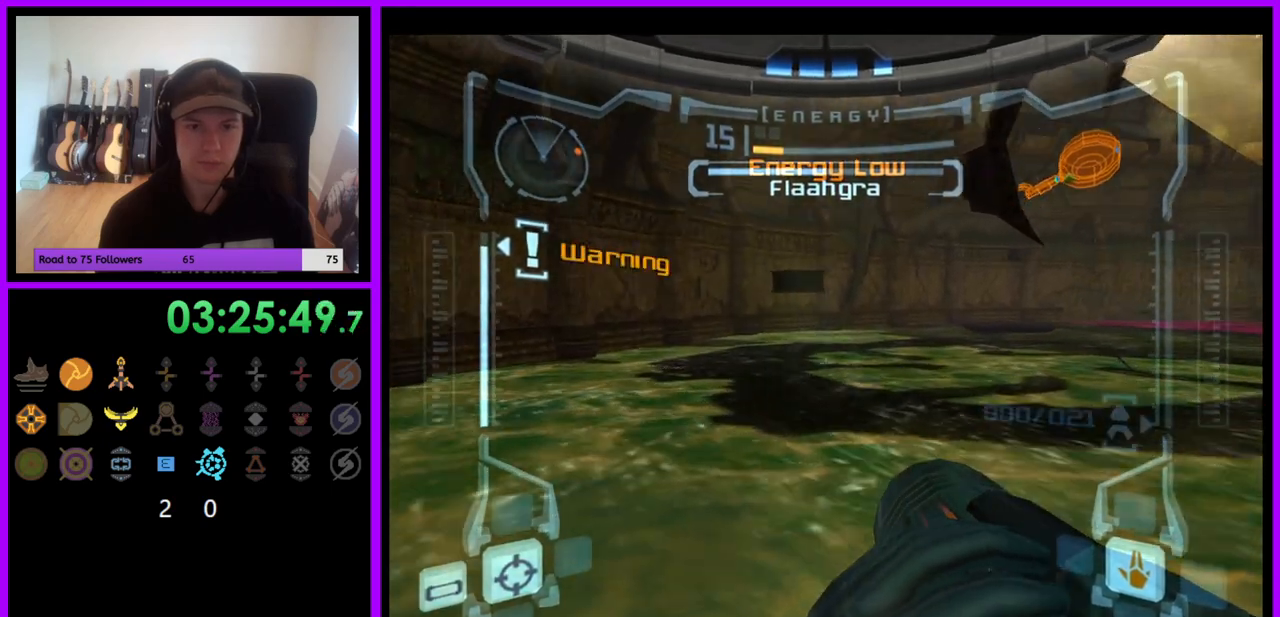
{"buttons": ["L1"], "left_stick": "center", "right_stick": "center", "events": [[83, "left_stick", "right"], [183, "left_stick", "center"], [317, "left_stick", "down-right"], [450, "left_stick", "center"]]}
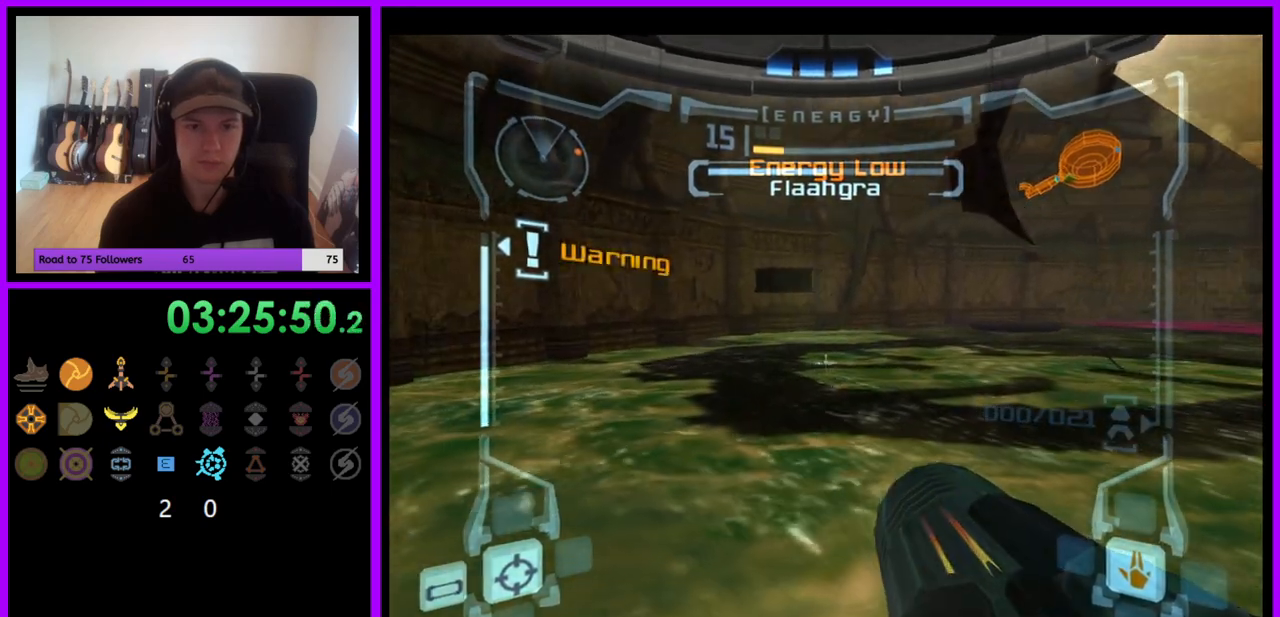
{"buttons": ["L1"], "left_stick": "up", "right_stick": "center", "events": [[117, "left_stick", "down"], [233, "left_stick", "center"], [383, "left_stick", "up"]]}
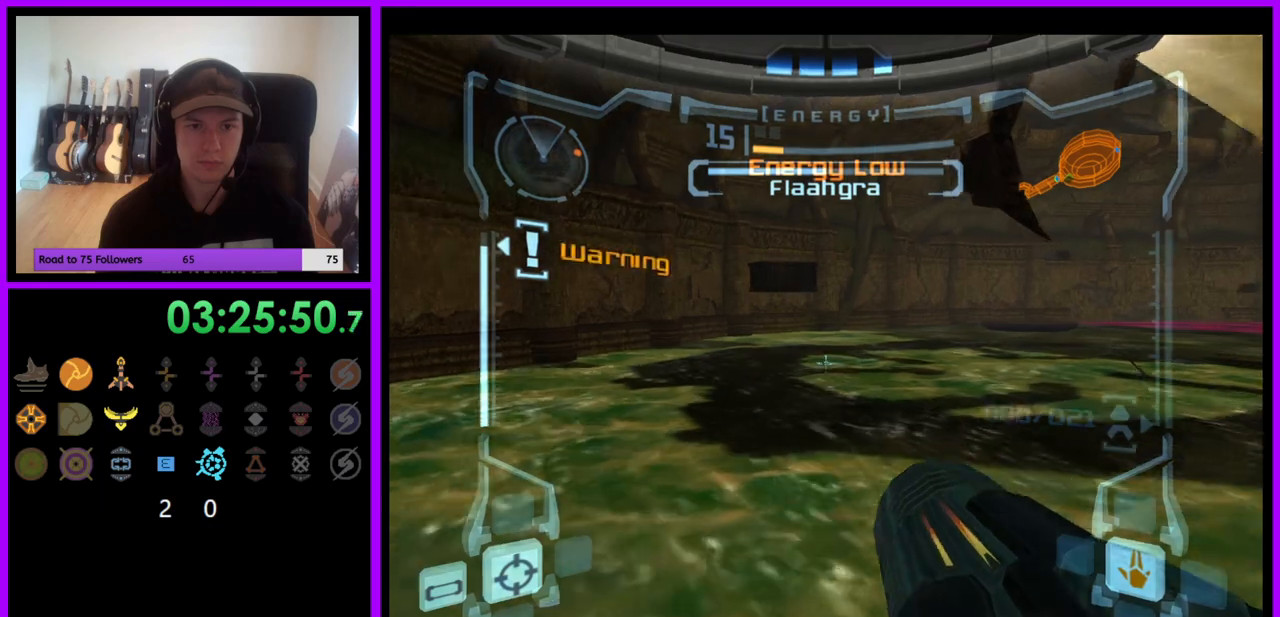
{"buttons": ["L1"], "left_stick": "center", "right_stick": "center", "events": [[100, "left_stick", "center"], [283, "left_stick", "down-left"], [383, "left_stick", "center"]]}
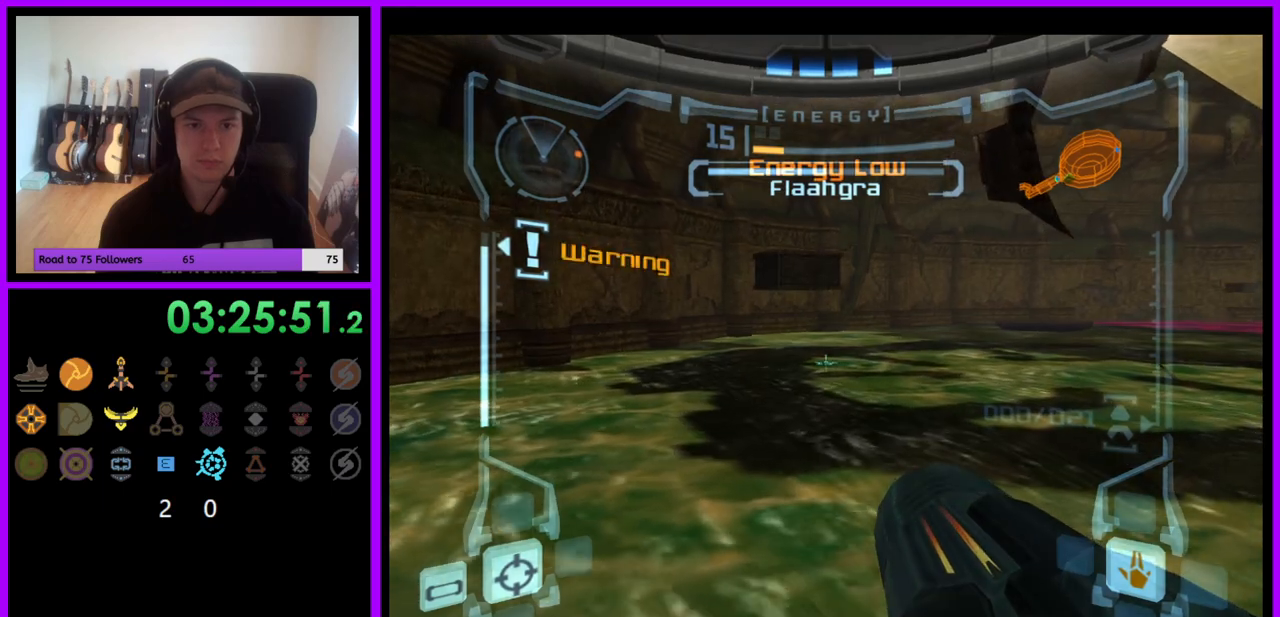
{"buttons": ["L1"], "left_stick": "center", "right_stick": "center", "events": [[167, "left_stick", "up"], [350, "left_stick", "center"]]}
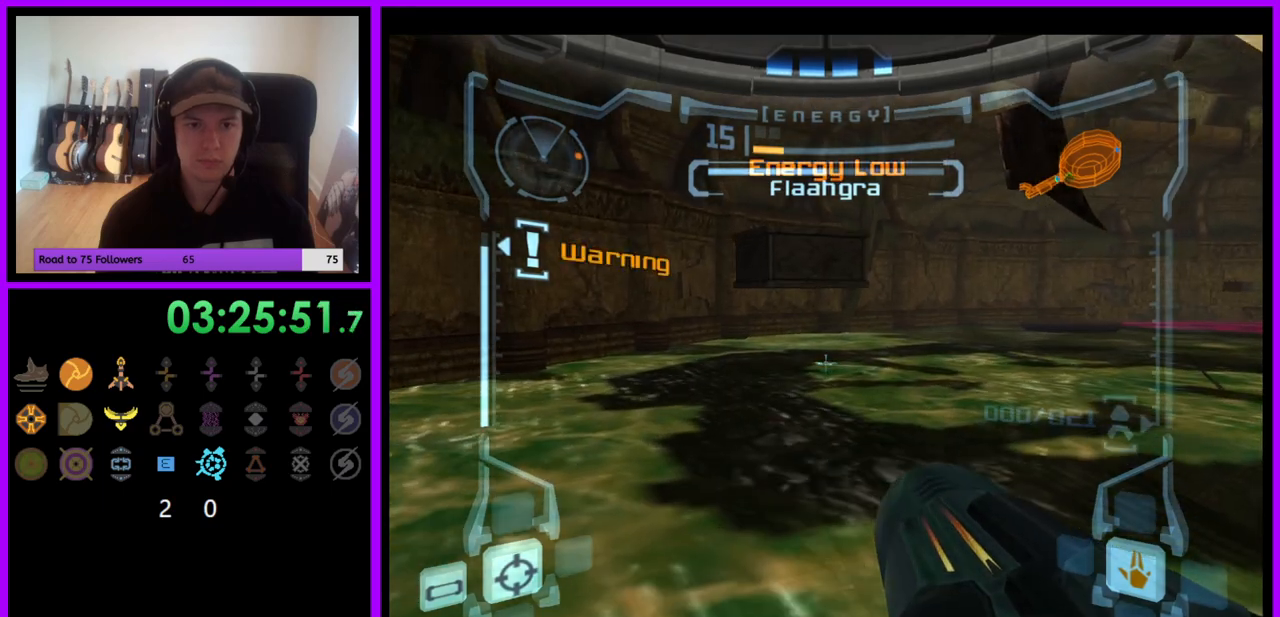
{"buttons": ["B", "L1"], "left_stick": "center", "right_stick": "center", "events": [[267, "B", "down"]]}
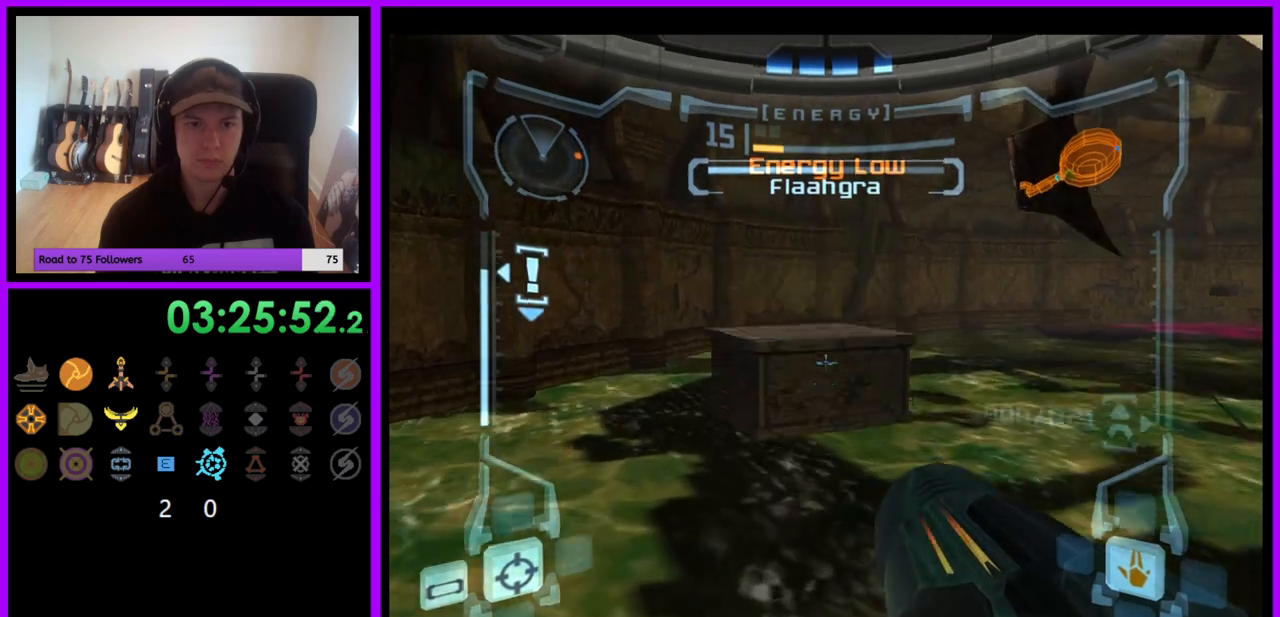
{"buttons": ["L1"], "left_stick": "center", "right_stick": "center", "events": [[83, "left_stick", "up"], [167, "B", "up"], [467, "left_stick", "center"]]}
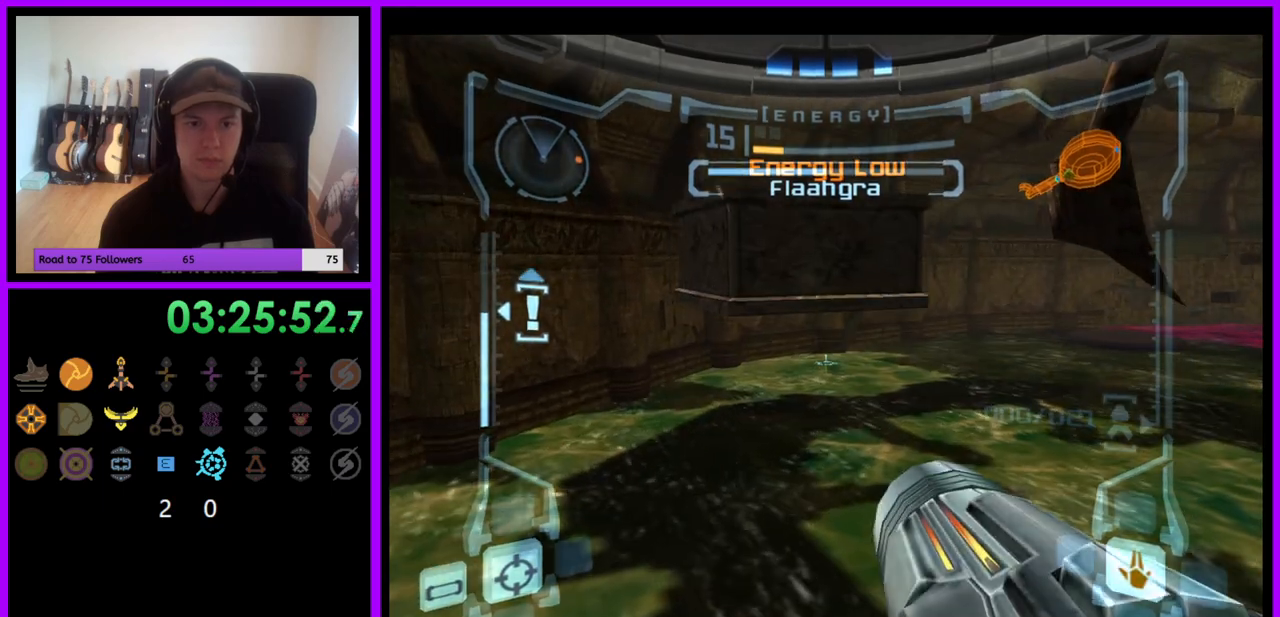
{"buttons": ["L1"], "left_stick": "up", "right_stick": "center", "events": [[300, "left_stick", "up"], [317, "B", "down"], [417, "B", "up"]]}
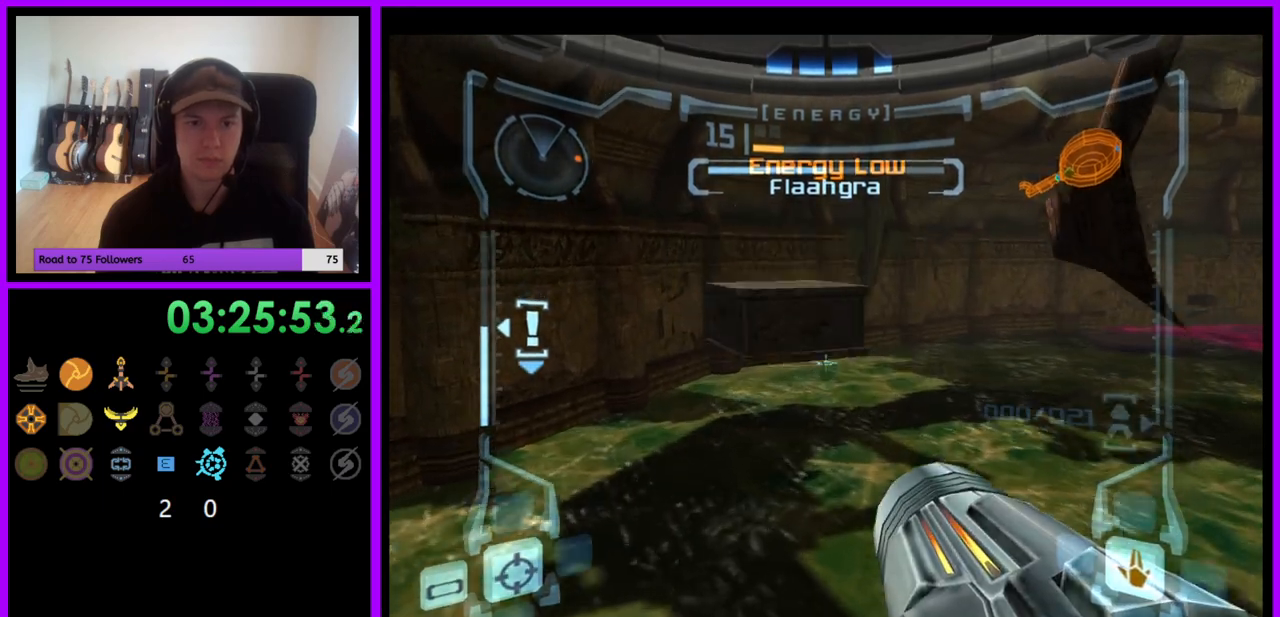
{"buttons": ["L1"], "left_stick": "down", "right_stick": "center", "events": [[200, "L1", "up"], [283, "L1", "down"], [333, "left_stick", "down"]]}
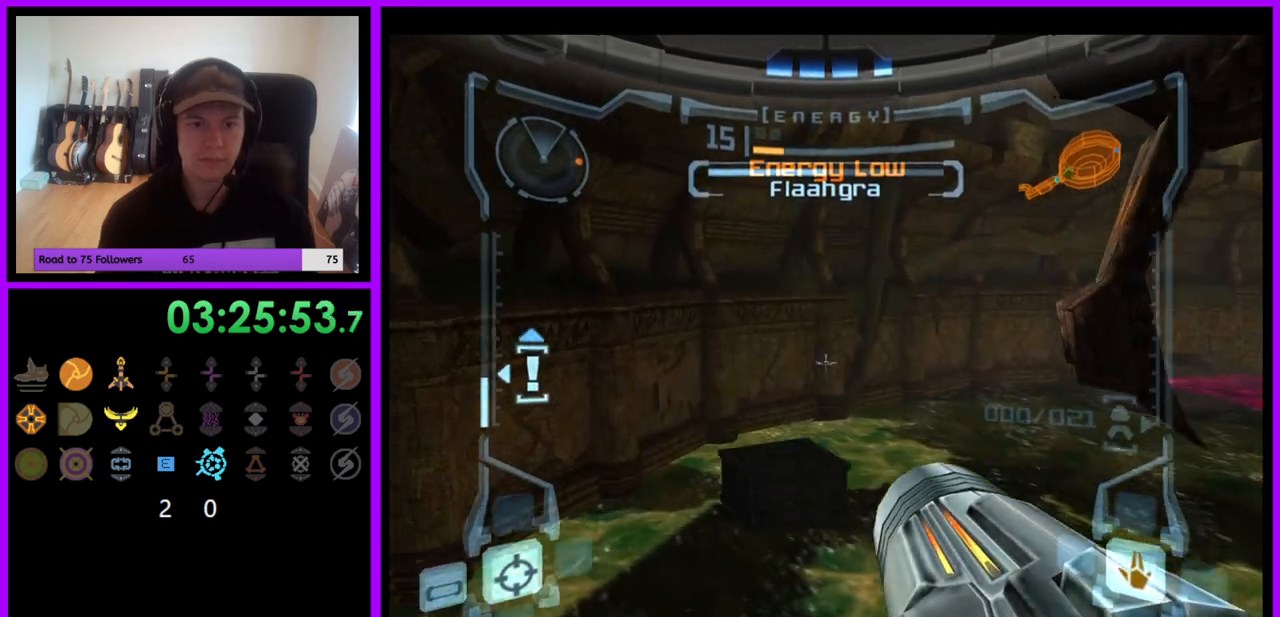
{"buttons": ["L1"], "left_stick": "center", "right_stick": "center", "events": [[333, "left_stick", "left"], [450, "left_stick", "center"]]}
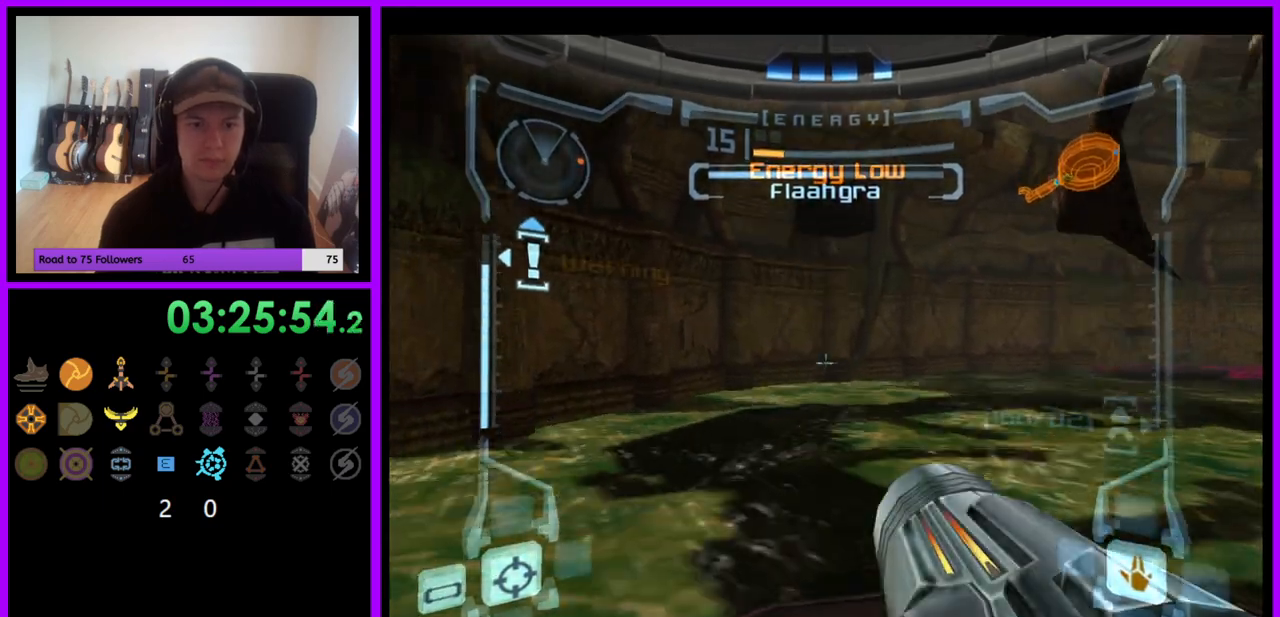
{"buttons": [], "left_stick": "up", "right_stick": "center", "events": [[367, "L1", "up"], [400, "left_stick", "up"]]}
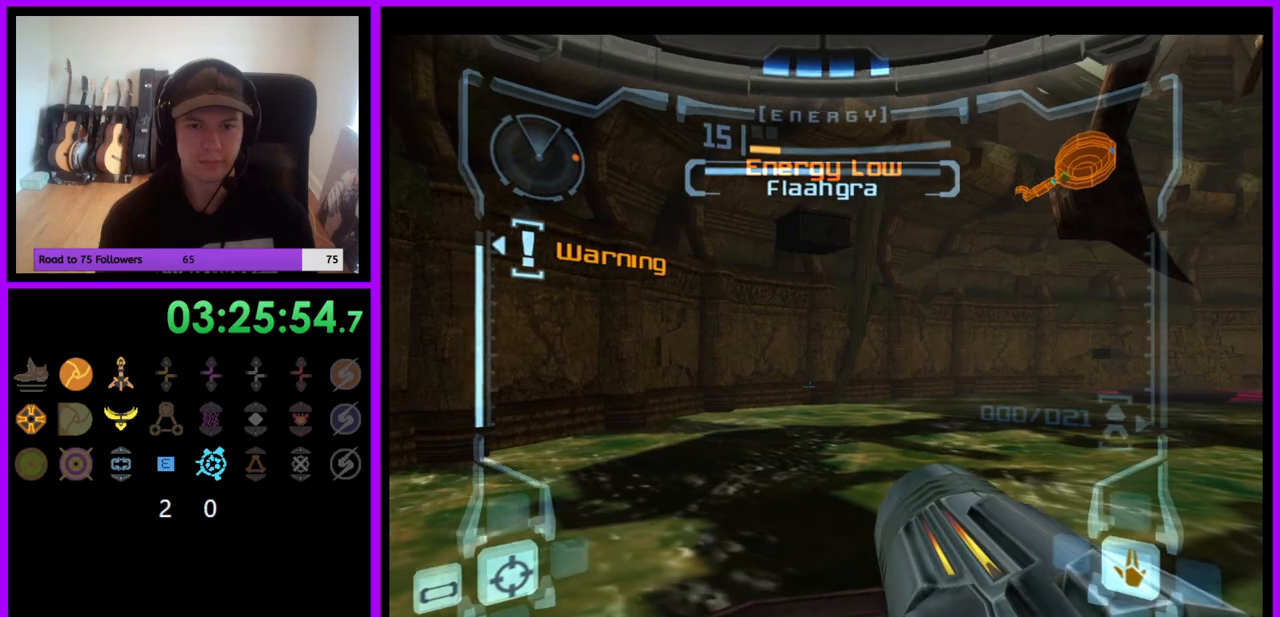
{"buttons": ["R1"], "left_stick": "down", "right_stick": "center", "events": [[67, "left_stick", "up-right"], [383, "R1", "down"], [400, "left_stick", "center"], [467, "left_stick", "down"]]}
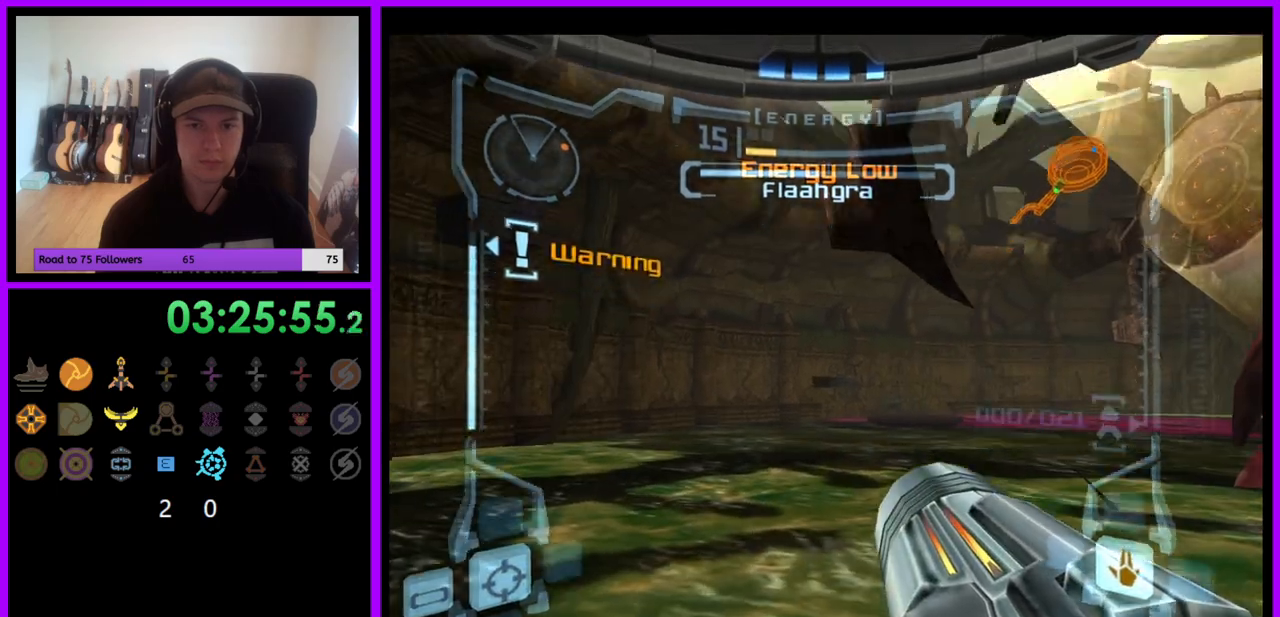
{"buttons": ["L1"], "left_stick": "center", "right_stick": "center", "events": [[267, "L1", "down"], [267, "left_stick", "center"], [283, "R1", "up"], [367, "A", "down"], [450, "A", "up"]]}
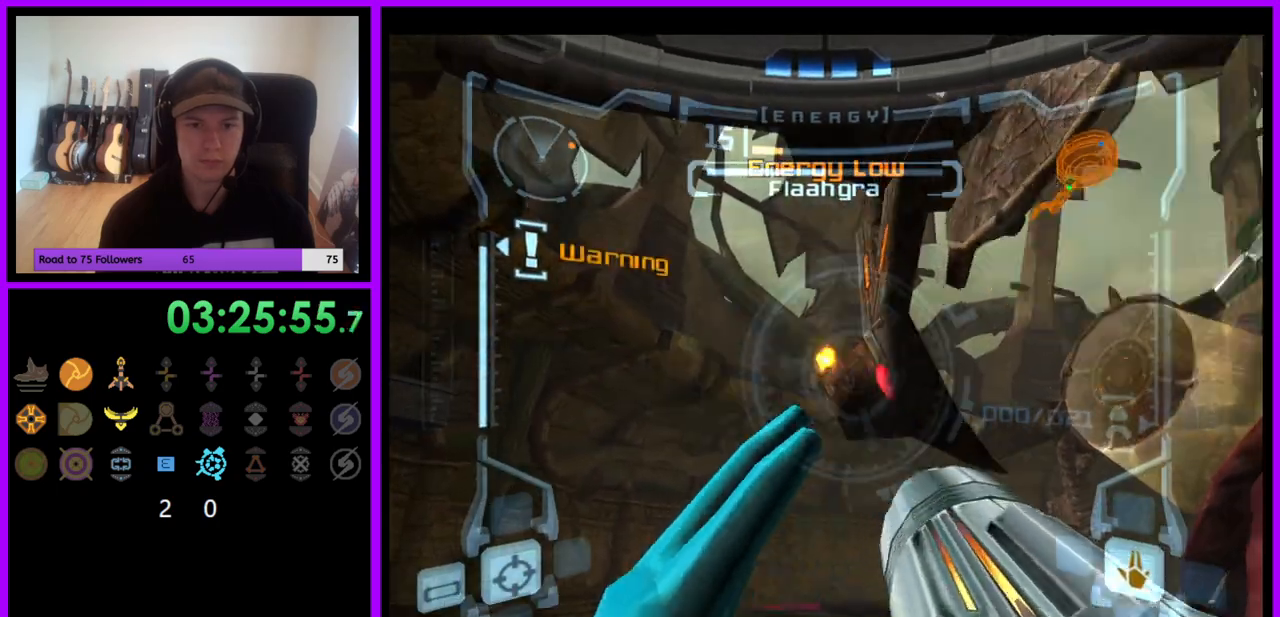
{"buttons": ["L1"], "left_stick": "center", "right_stick": "center", "events": [[33, "A", "down"], [117, "A", "up"], [167, "A", "down"], [233, "A", "up"], [333, "A", "down"], [417, "A", "up"]]}
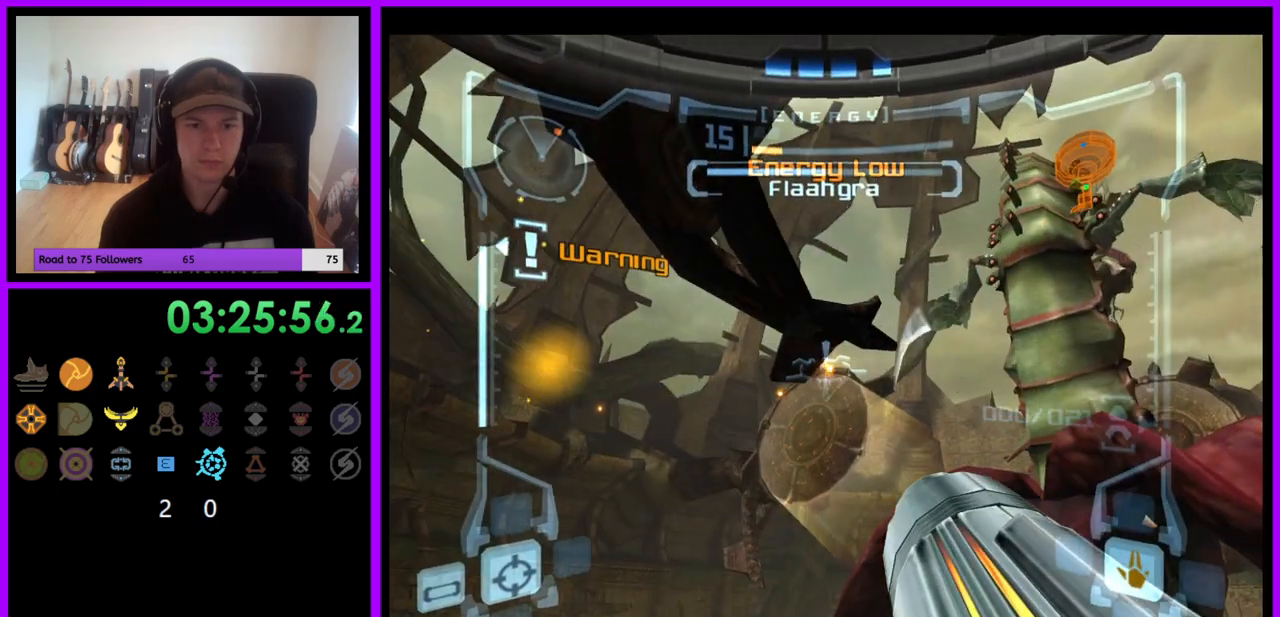
{"buttons": [], "left_stick": "center", "right_stick": "center", "events": [[117, "L1", "up"]]}
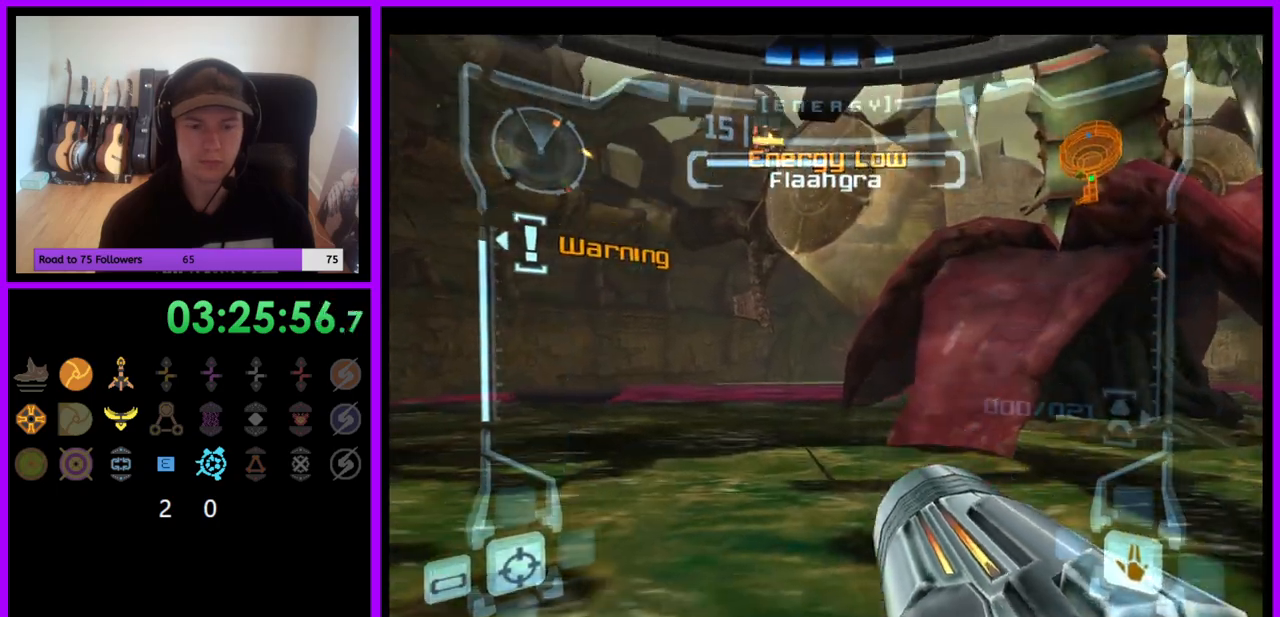
{"buttons": [], "left_stick": "right", "right_stick": "center", "events": [[17, "left_stick", "left"], [183, "left_stick", "center"], [450, "left_stick", "right"]]}
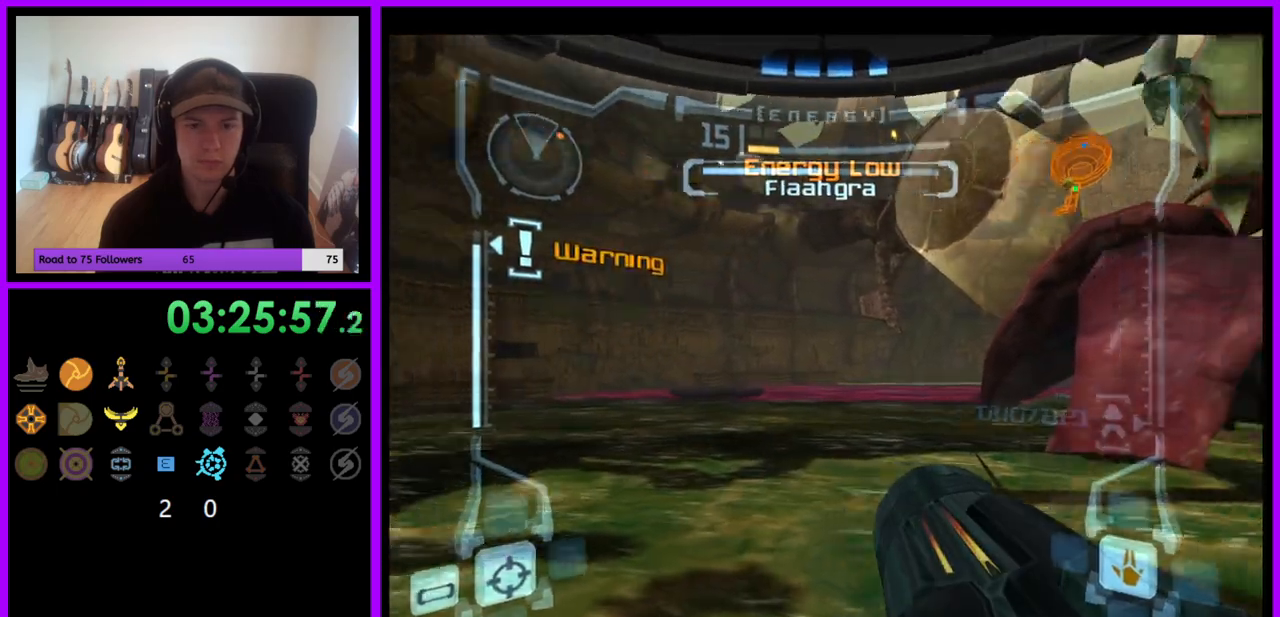
{"buttons": [], "left_stick": "center", "right_stick": "center", "events": [[483, "left_stick", "center"]]}
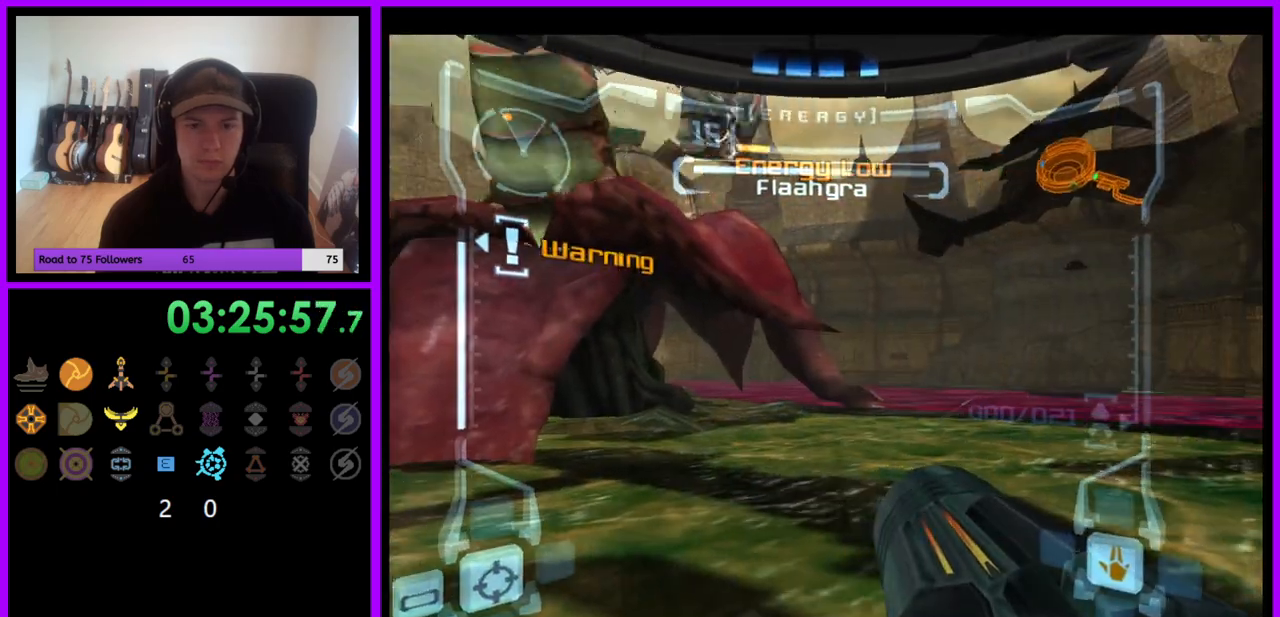
{"buttons": [], "left_stick": "center", "right_stick": "center", "events": [[200, "left_stick", "right"], [433, "left_stick", "center"]]}
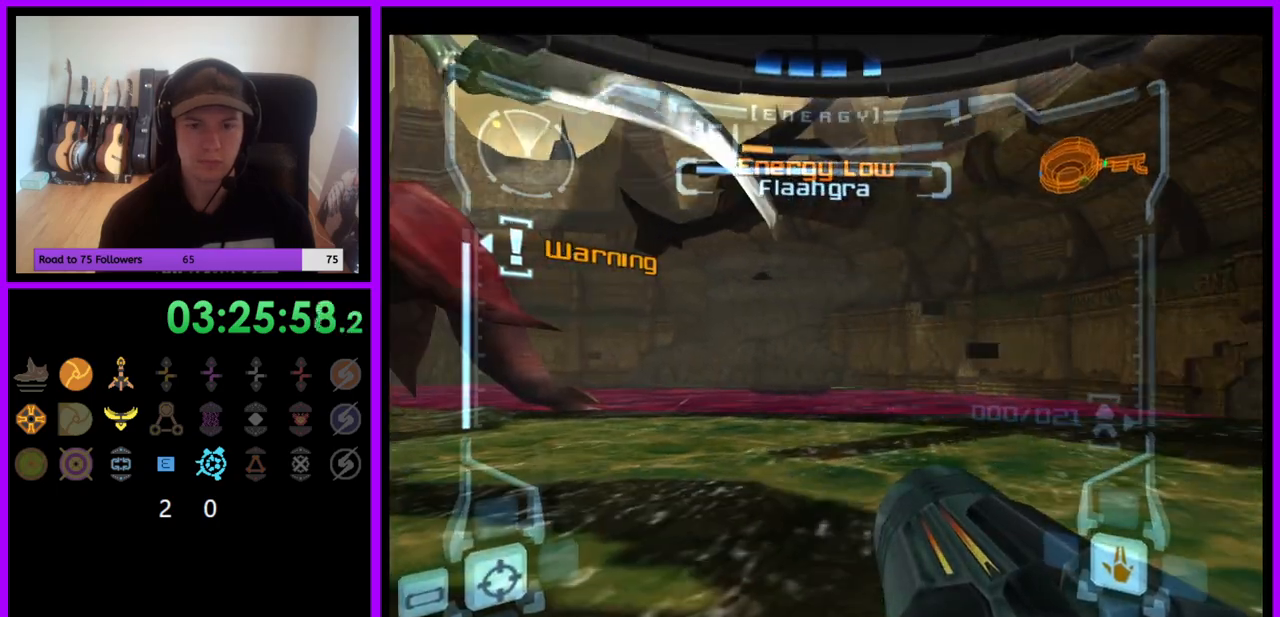
{"buttons": [], "left_stick": "left", "right_stick": "center", "events": [[383, "left_stick", "left"]]}